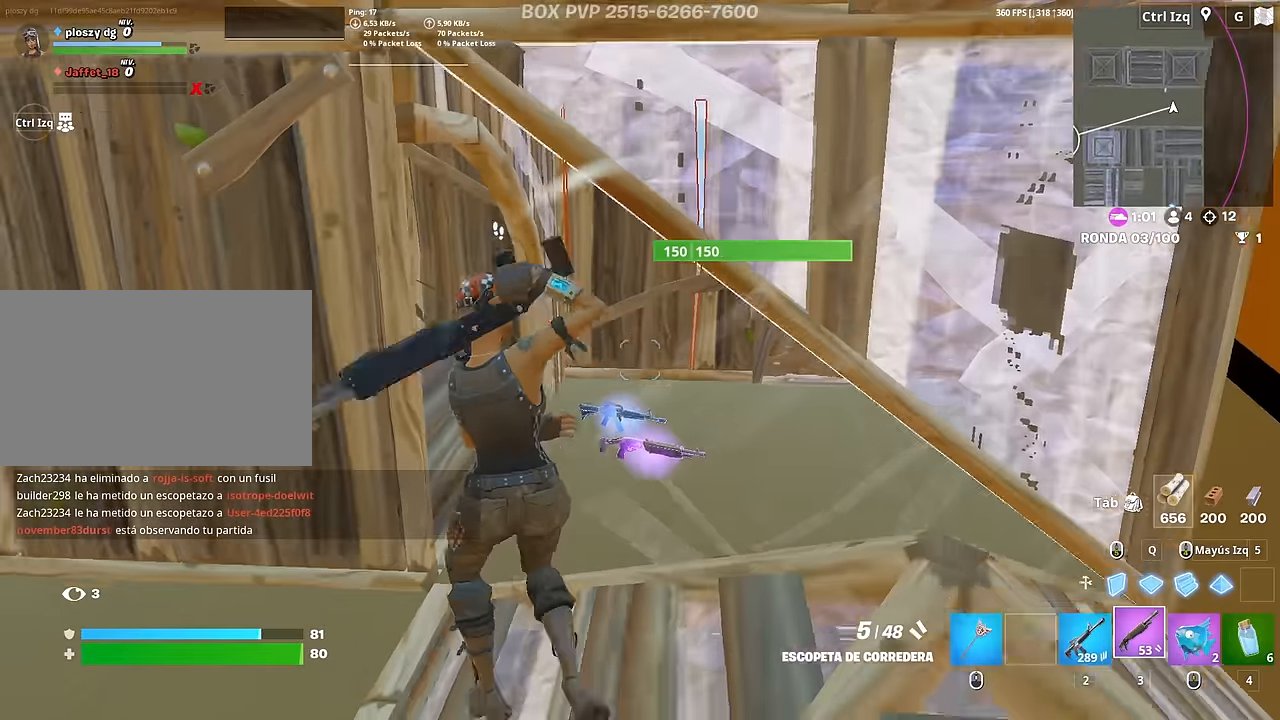
Gameplay with keyboard and mouse; each line is a JSON object with the keys and mouse buttons held at the frame after it. "events" lists presses ("down") and releases ("up") of "1", "2", "3", "4", "5", "a", "alt", "c", "caps_lock", "ctrl", "d", "e", "f", "g", "q", "r", "s", "shift", "space", "t", "tab", "v", "w", "x", "z", "mouse_left", "mouse_wheel" and "mouse_right" between this image and that frame as [ms after this image, input, new state], when the widget could be followed in between. "mouse_left", "mouse_wheel", "mouse_right" = the "left", "wheel", "right" buttons of the "mouse" list. No other keys are recorded. "wheel" means that the mouse wheel is clicked or scrolled. "mouse_move" is the direction in which the mouse moves at that frame (one of eight, or "still"), when it could be read.
{"keys": ["d", "w"], "mouse": [], "mouse_move": "still", "events": [[17, "a", "up"], [300, "d", "down"]]}
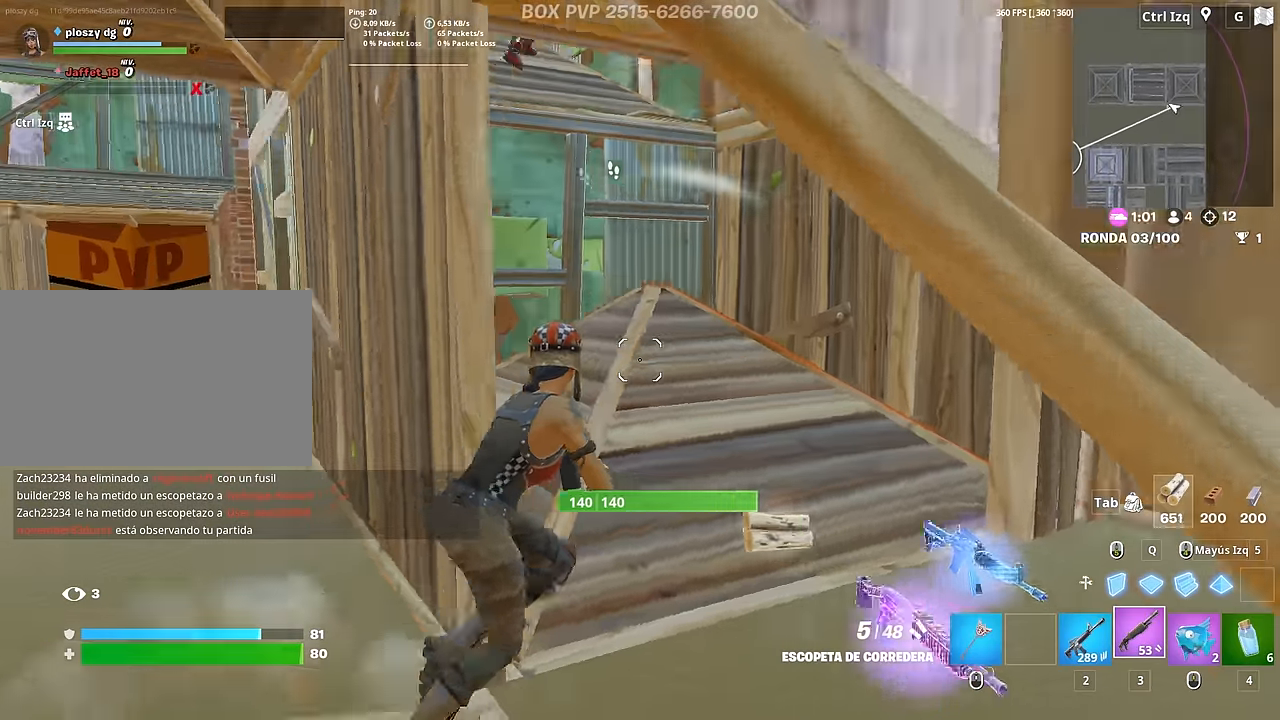
{"keys": ["a", "w"], "mouse": [], "mouse_move": "right", "events": [[183, "d", "up"], [233, "a", "down"], [267, "w", "up"], [467, "w", "down"]]}
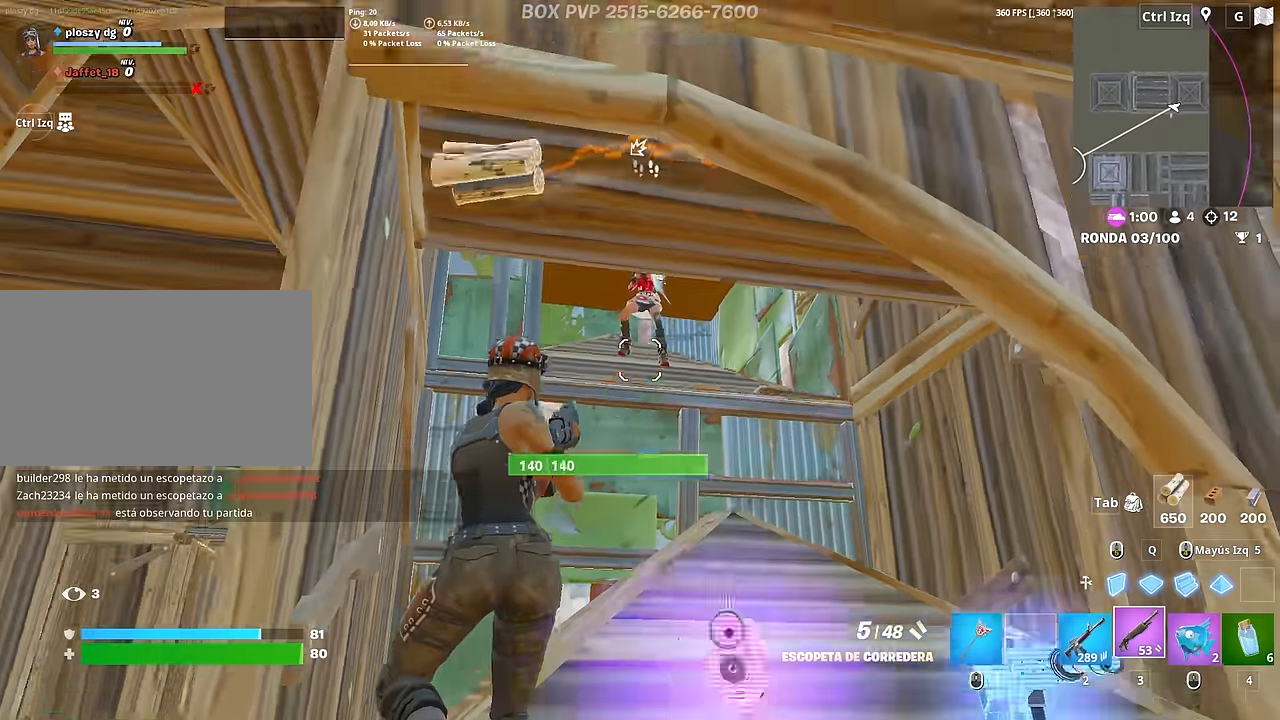
{"keys": ["w"], "mouse": ["left"], "mouse_move": "up-right", "events": [[50, "a", "up"], [50, "mouse_left", "down"], [150, "2", "down"], [150, "mouse_left", "up"], [233, "2", "up"], [467, "mouse_left", "down"]]}
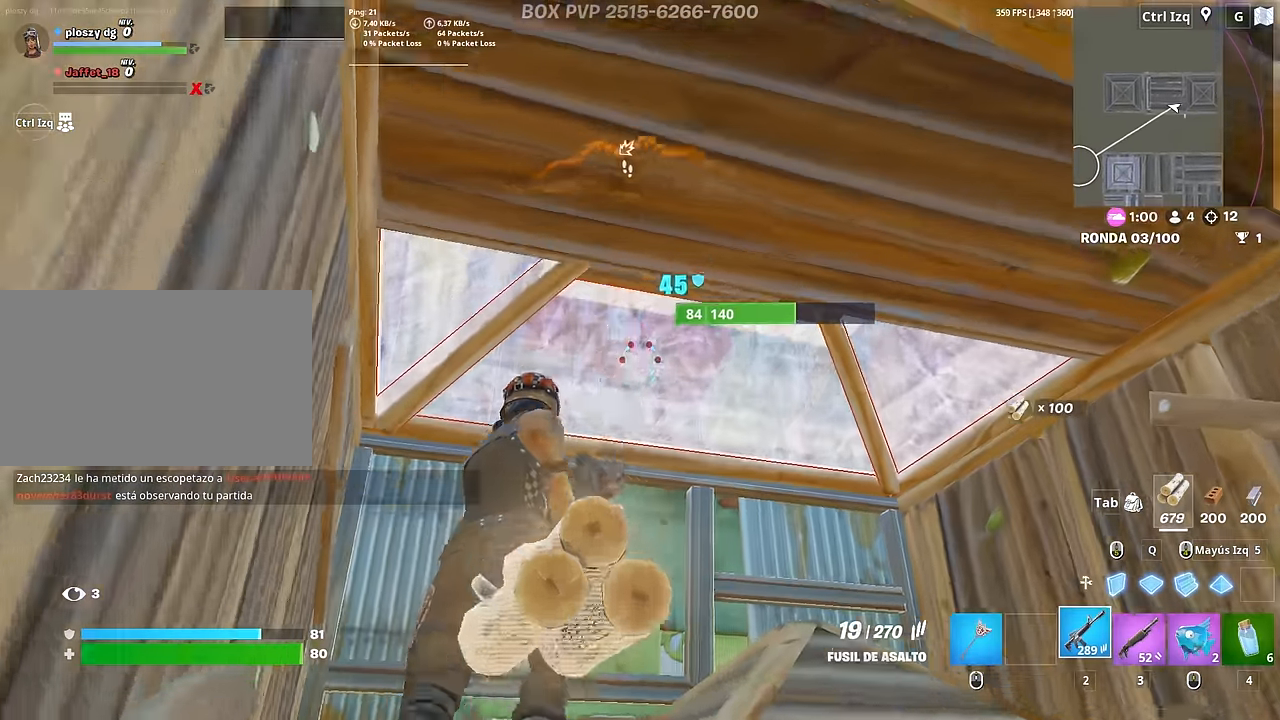
{"keys": ["w"], "mouse": ["left"], "mouse_move": "left", "events": [[300, "d", "down"], [483, "d", "up"]]}
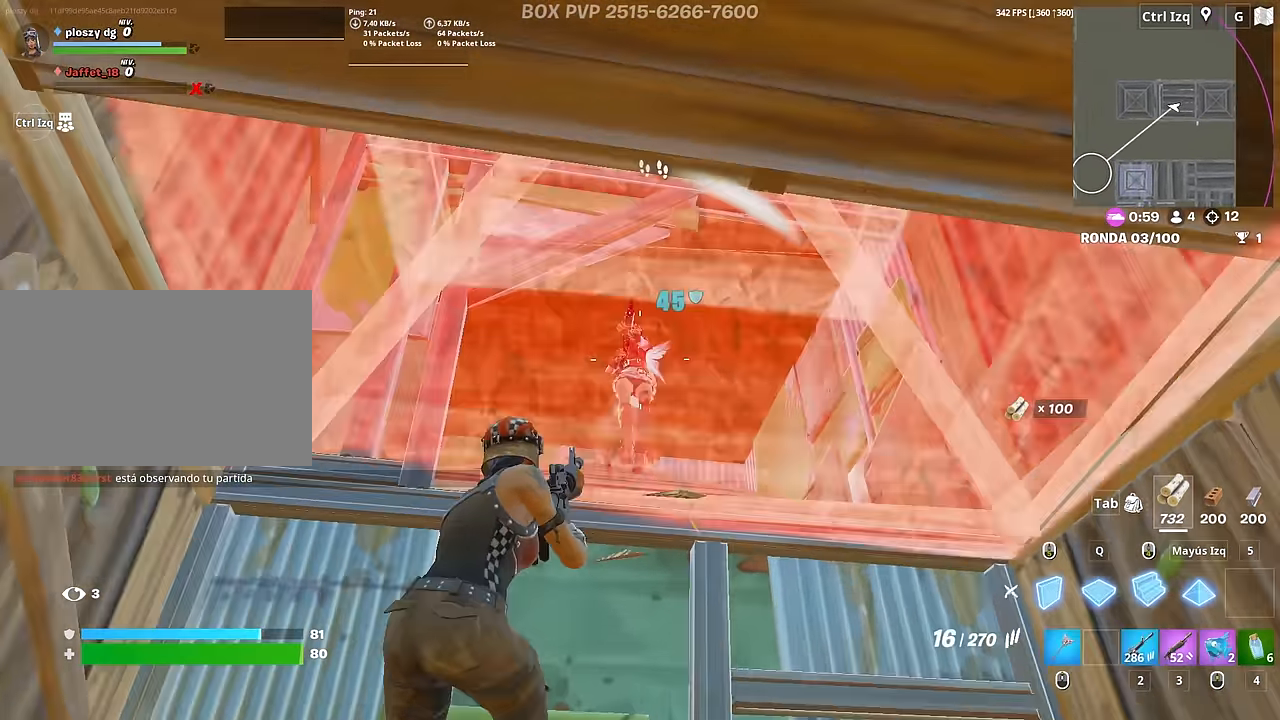
{"keys": ["s", "space"], "mouse": [], "mouse_move": "down-right", "events": [[183, "3", "down"], [233, "3", "up"], [233, "a", "down"], [233, "mouse_left", "up"], [267, "w", "up"], [367, "a", "up"], [367, "s", "down"], [500, "space", "down"]]}
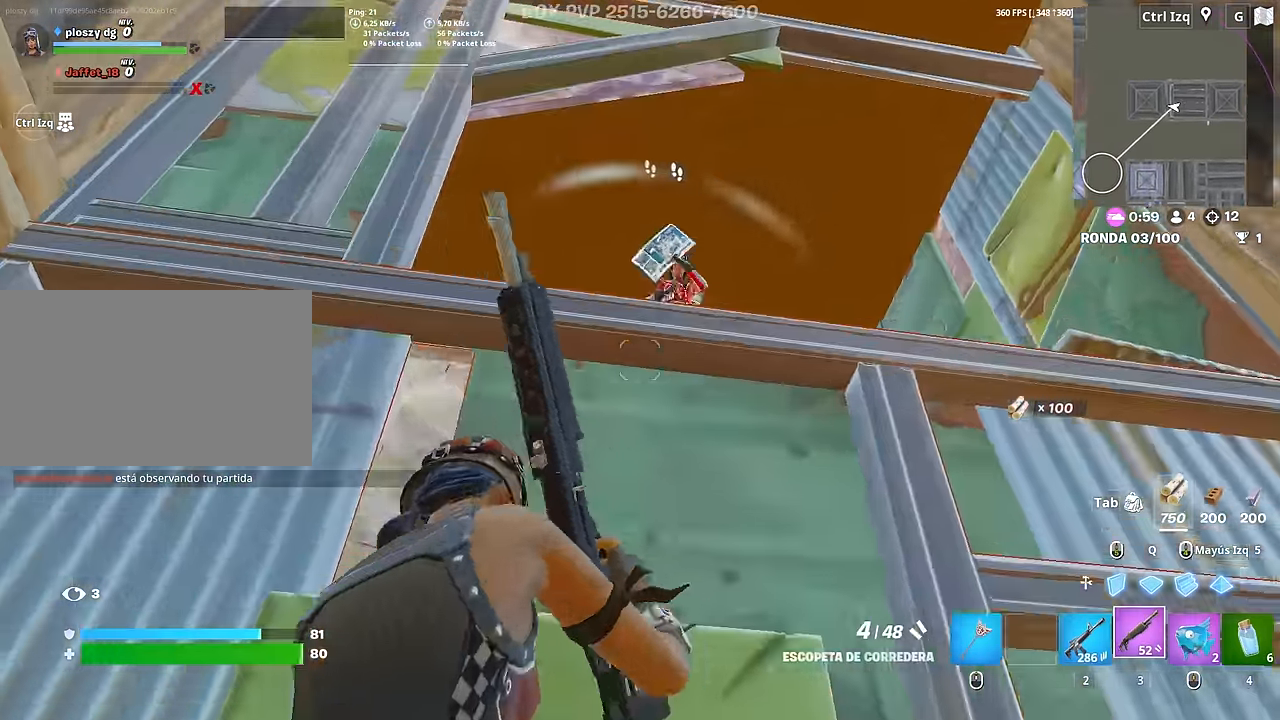
{"keys": ["d"], "mouse": [], "mouse_move": "down", "events": [[150, "space", "up"], [200, "mouse_left", "down"], [233, "2", "down"], [283, "mouse_left", "up"], [333, "2", "up"], [333, "d", "down"], [484, "s", "up"]]}
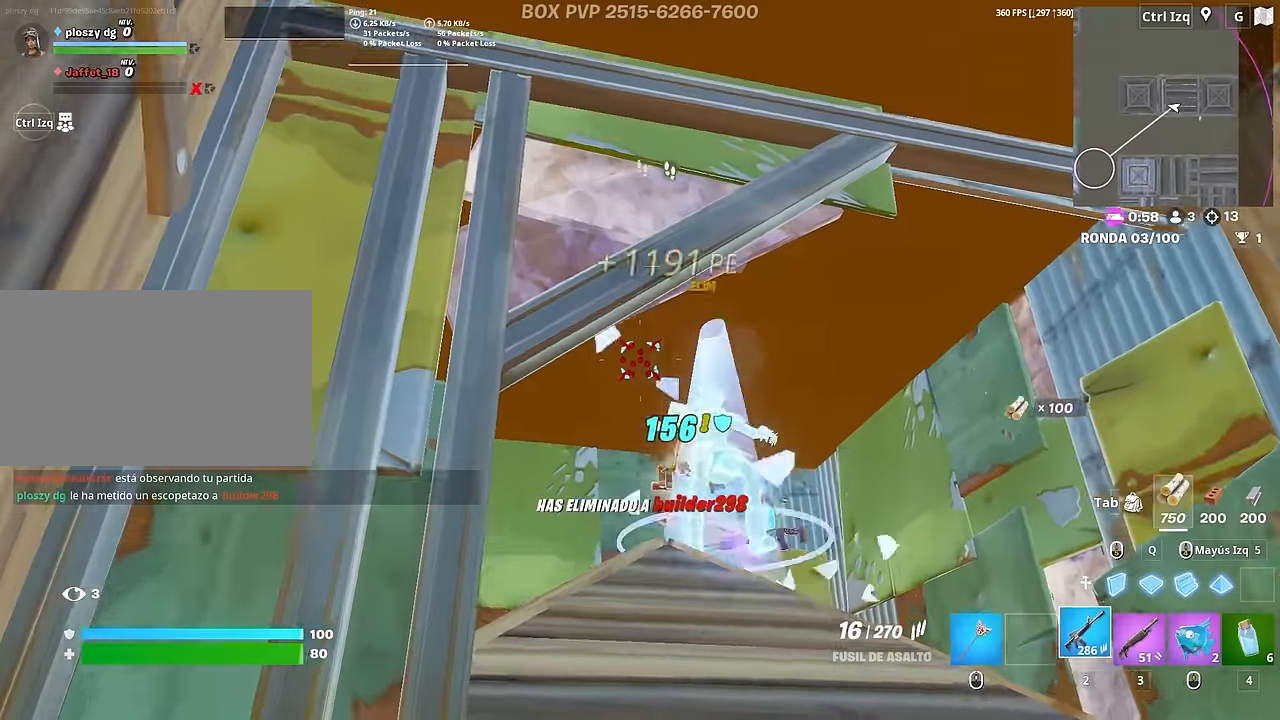
{"keys": ["w"], "mouse": [], "mouse_move": "left", "events": [[67, "w", "down"], [267, "d", "up"], [400, "v", "down"], [450, "v", "up"]]}
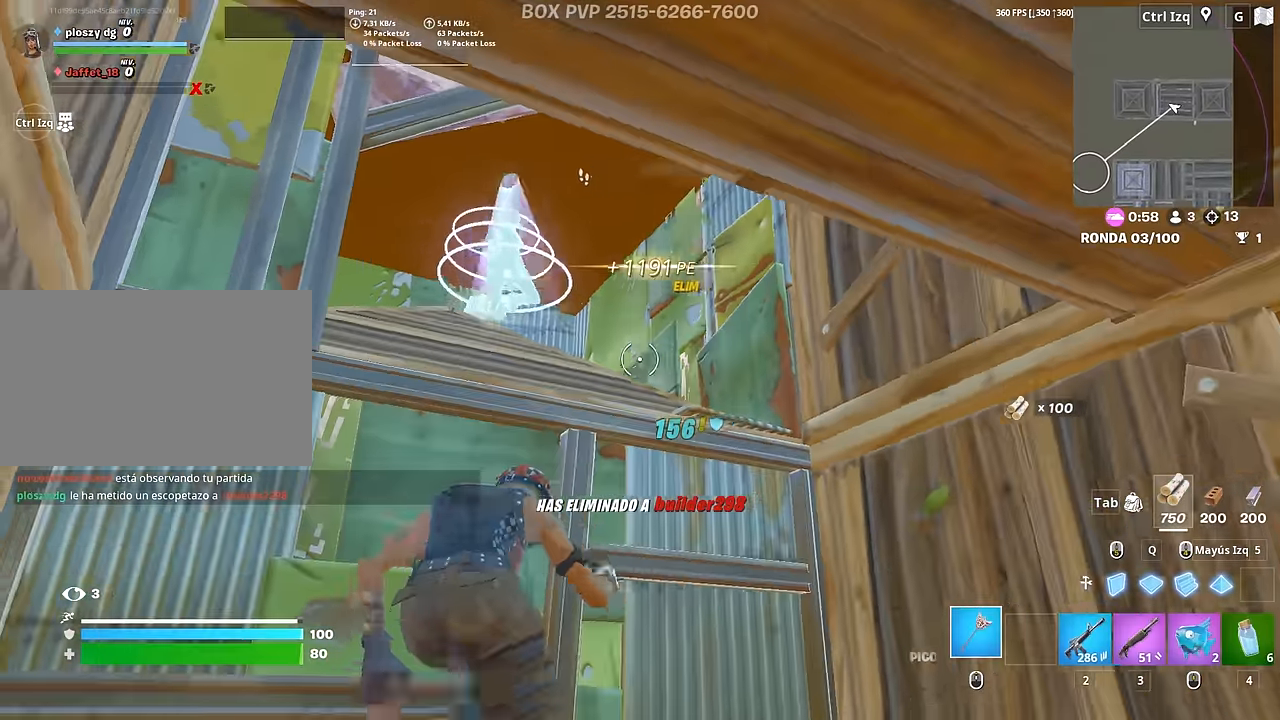
{"keys": ["space", "w"], "mouse": [], "mouse_move": "left", "events": [[134, "space", "down"], [234, "w", "up"], [267, "space", "up"], [267, "w", "down"], [417, "space", "down"]]}
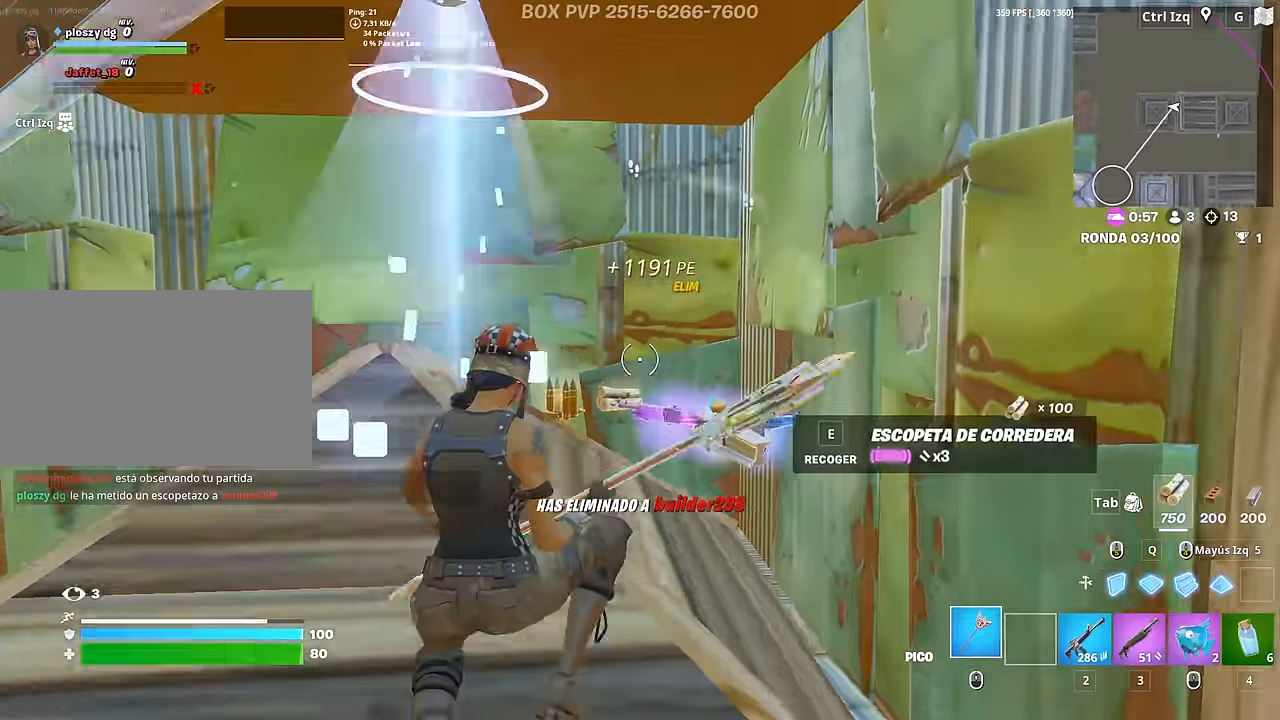
{"keys": ["w"], "mouse": ["left"], "mouse_move": "still", "events": [[17, "space", "up"], [484, "mouse_left", "down"]]}
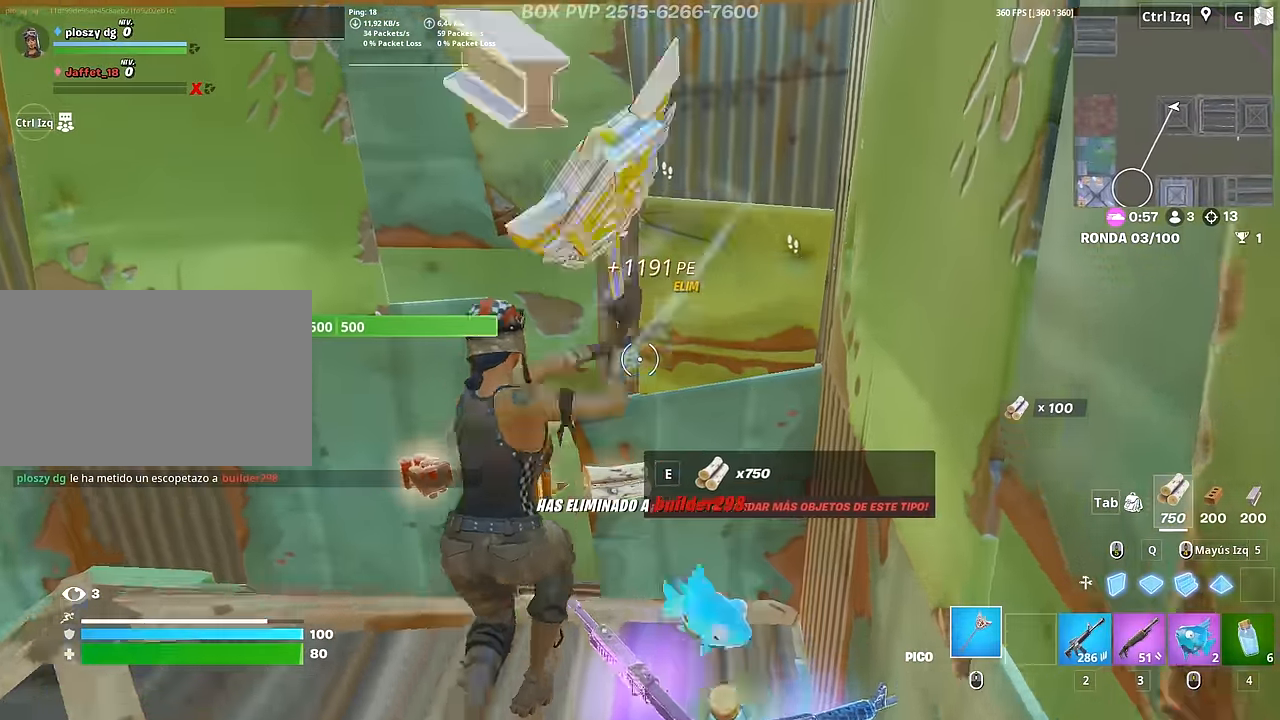
{"keys": ["s"], "mouse": ["left"], "mouse_move": "up-right", "events": [[167, "a", "down"], [217, "w", "up"], [400, "s", "down"], [500, "a", "up"]]}
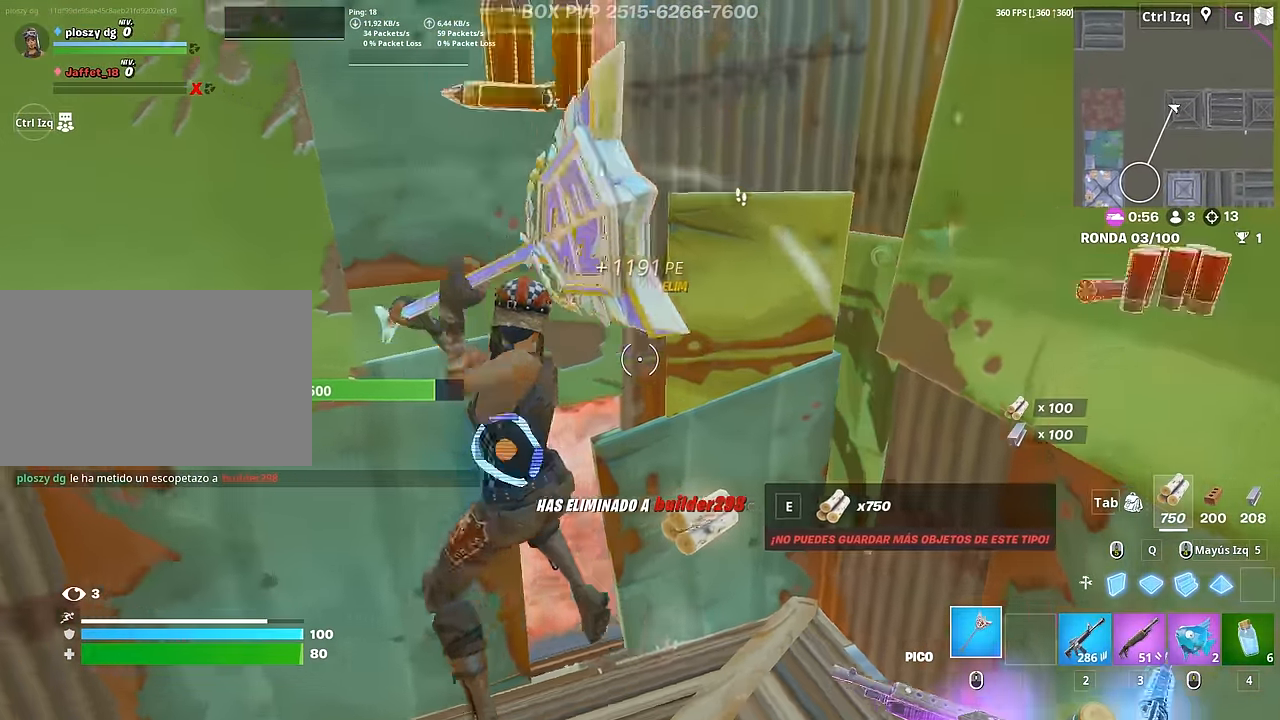
{"keys": ["a", "s"], "mouse": ["left"], "mouse_move": "up-right", "events": [[234, "a", "down"], [367, "c", "down"], [417, "a", "up"], [467, "a", "down"], [467, "c", "up"]]}
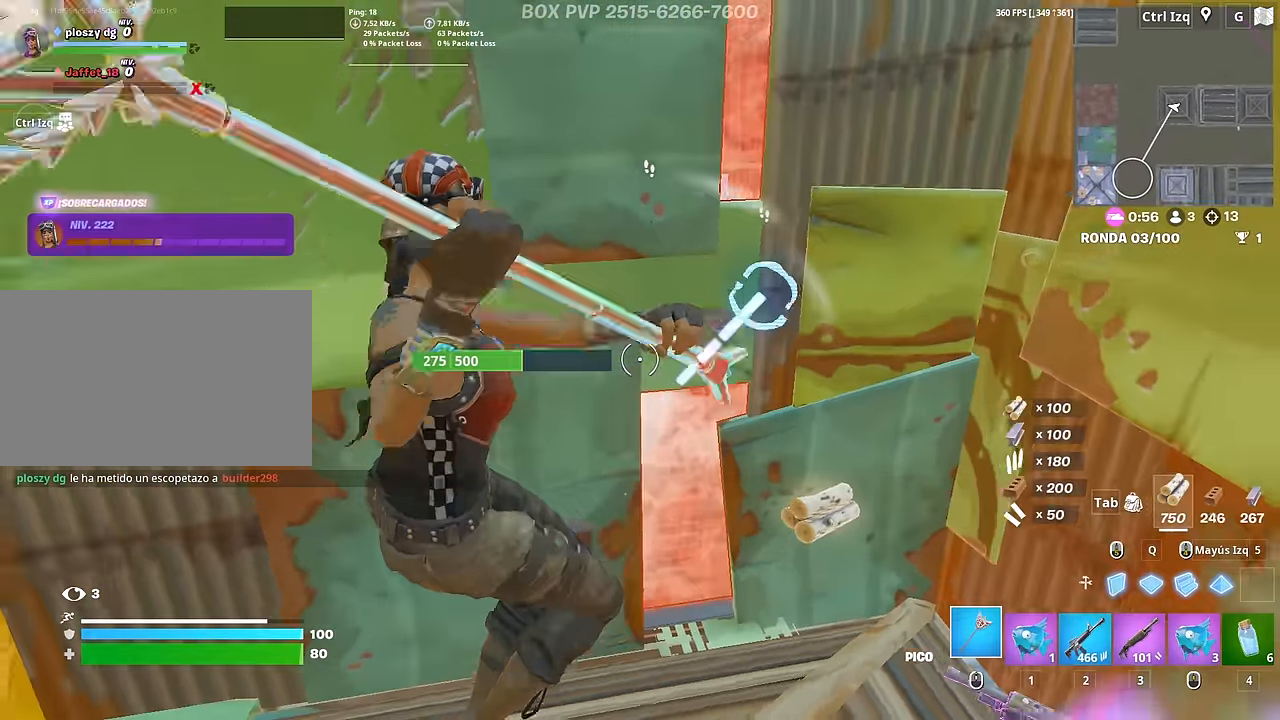
{"keys": ["d"], "mouse": ["left"], "mouse_move": "left", "events": [[50, "space", "down"], [150, "space", "up"], [200, "d", "down"], [234, "a", "up"], [284, "s", "up"]]}
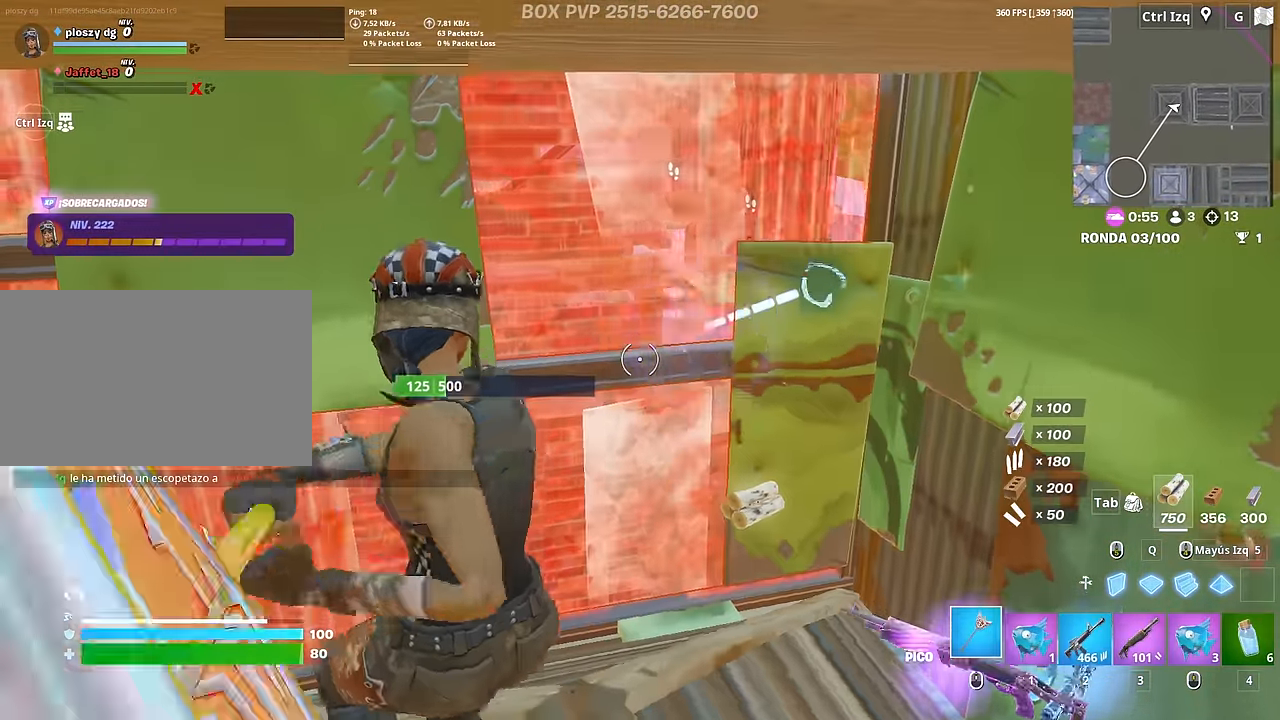
{"keys": ["w"], "mouse": ["left"], "mouse_move": "down-left", "events": [[67, "a", "down"], [117, "d", "up"], [217, "w", "down"], [400, "a", "up"], [450, "3", "down"], [500, "3", "up"]]}
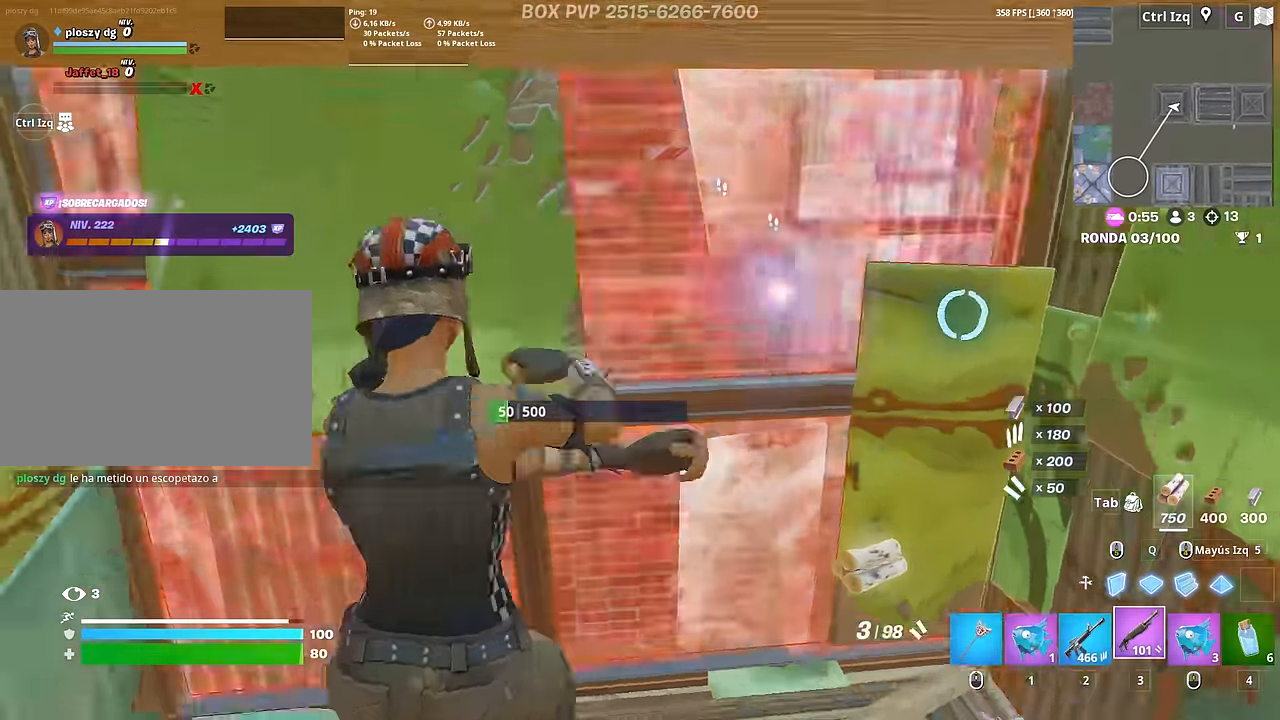
{"keys": ["d"], "mouse": [], "mouse_move": "up-right"}
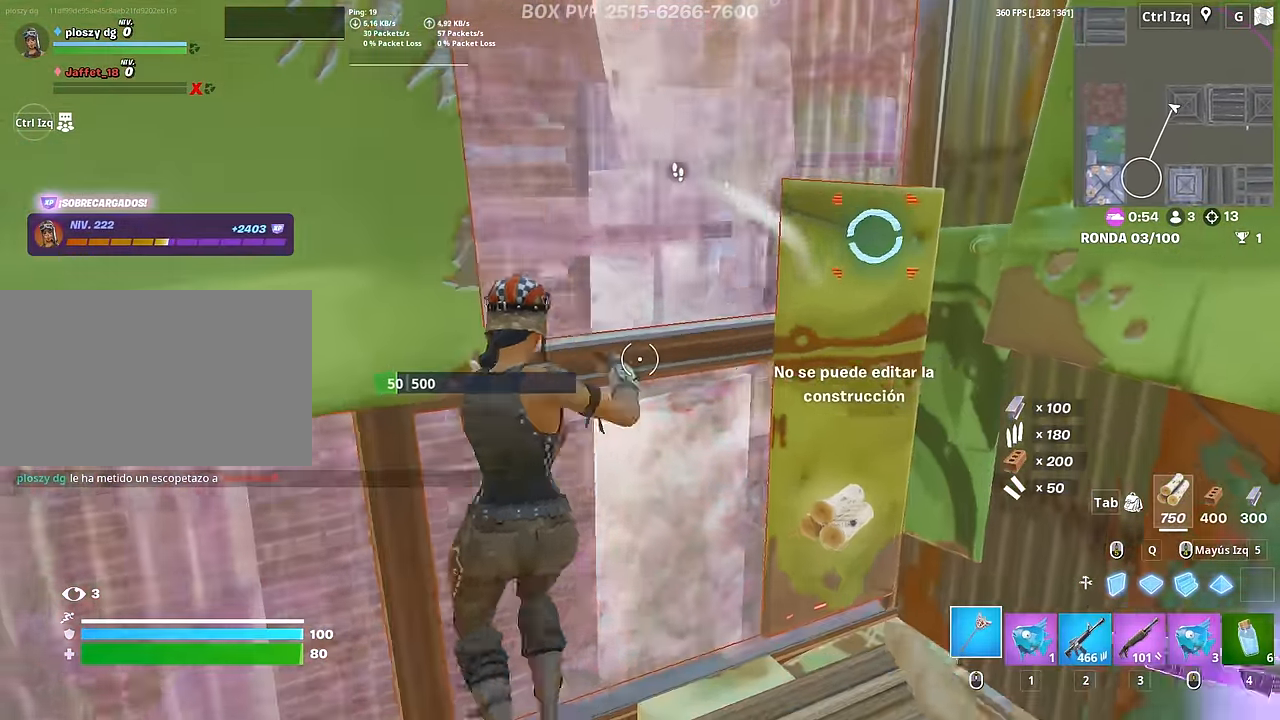
{"keys": ["w"], "mouse": ["left"], "mouse_move": "left", "events": [[150, "w", "down"], [200, "d", "up"], [250, "mouse_left", "down"]]}
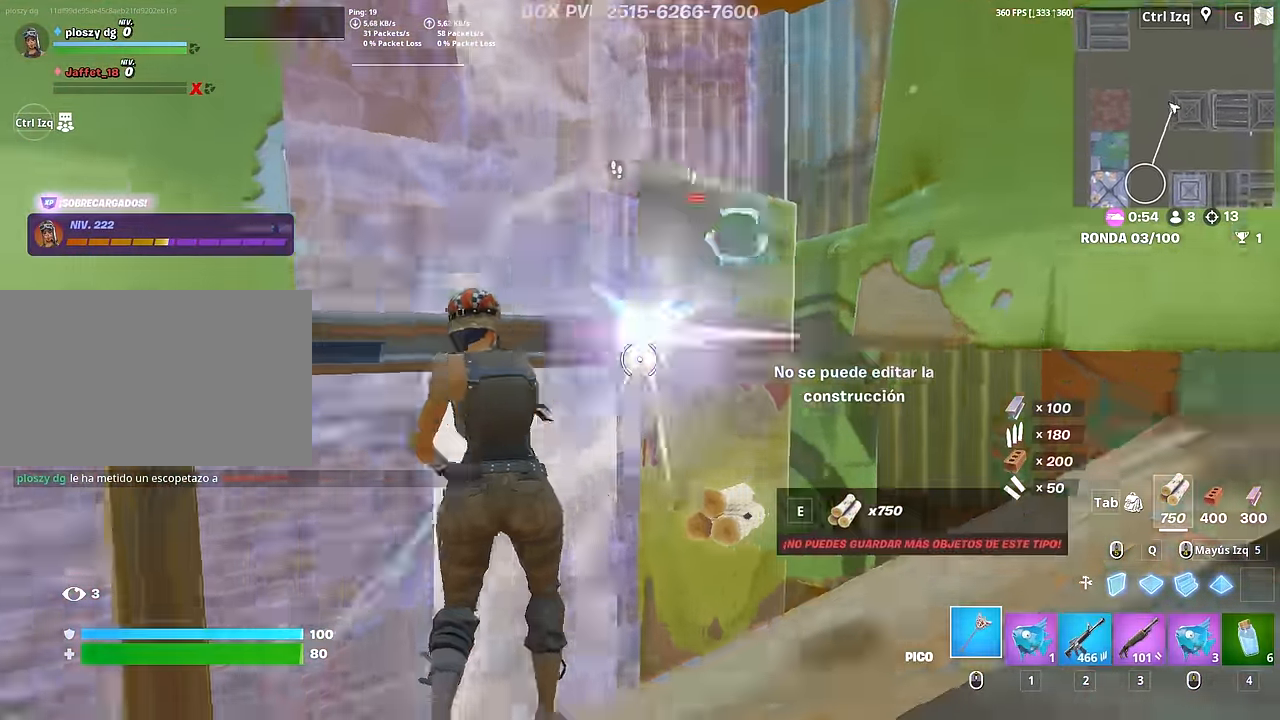
{"keys": ["a", "w"], "mouse": ["left"], "mouse_move": "right", "events": [[67, "q", "down"], [167, "q", "up"], [250, "a", "down"]]}
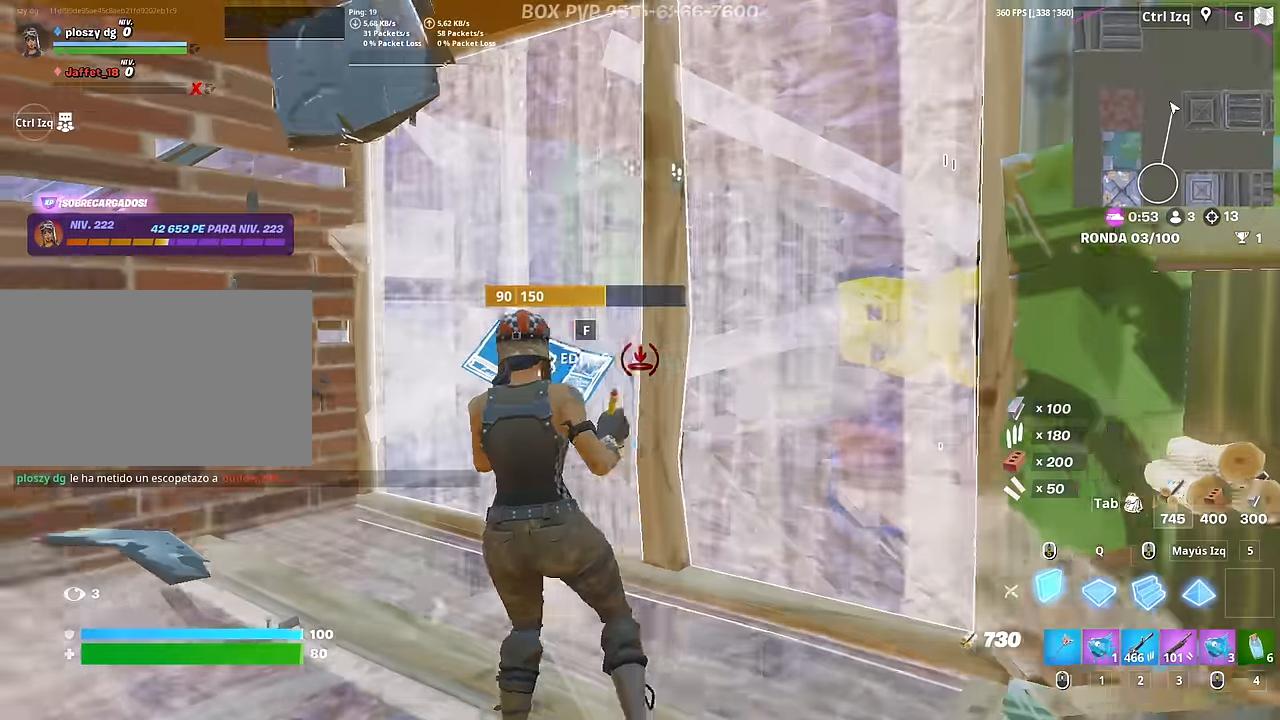
{"keys": ["f", "w"], "mouse": ["left"], "mouse_move": "up", "events": [[34, "mouse_left", "up"], [134, "a", "up"], [134, "f", "down"], [134, "mouse_left", "down"], [184, "f", "up"], [267, "f", "down"], [317, "f", "up"], [417, "a", "down"], [417, "f", "down"], [417, "mouse_left", "up"], [467, "a", "up"], [467, "mouse_left", "down"]]}
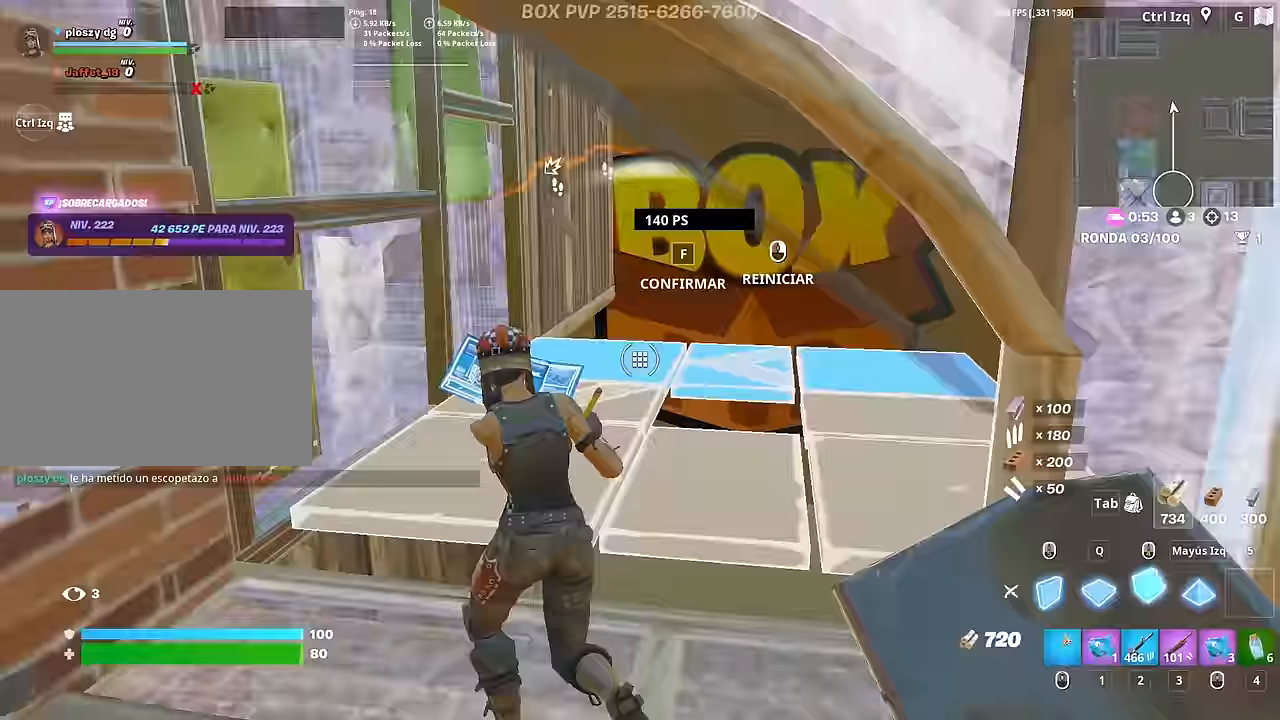
{"keys": ["s"], "mouse": [], "mouse_move": "up-left", "events": [[17, "f", "up"], [50, "f", "down"], [50, "mouse_left", "up"], [100, "f", "up"], [100, "mouse_left", "down"], [100, "q", "down"], [200, "3", "down"], [250, "mouse_left", "up"], [250, "q", "up"], [284, "3", "up"], [284, "w", "up"], [334, "a", "down"], [384, "s", "down"], [434, "a", "up"]]}
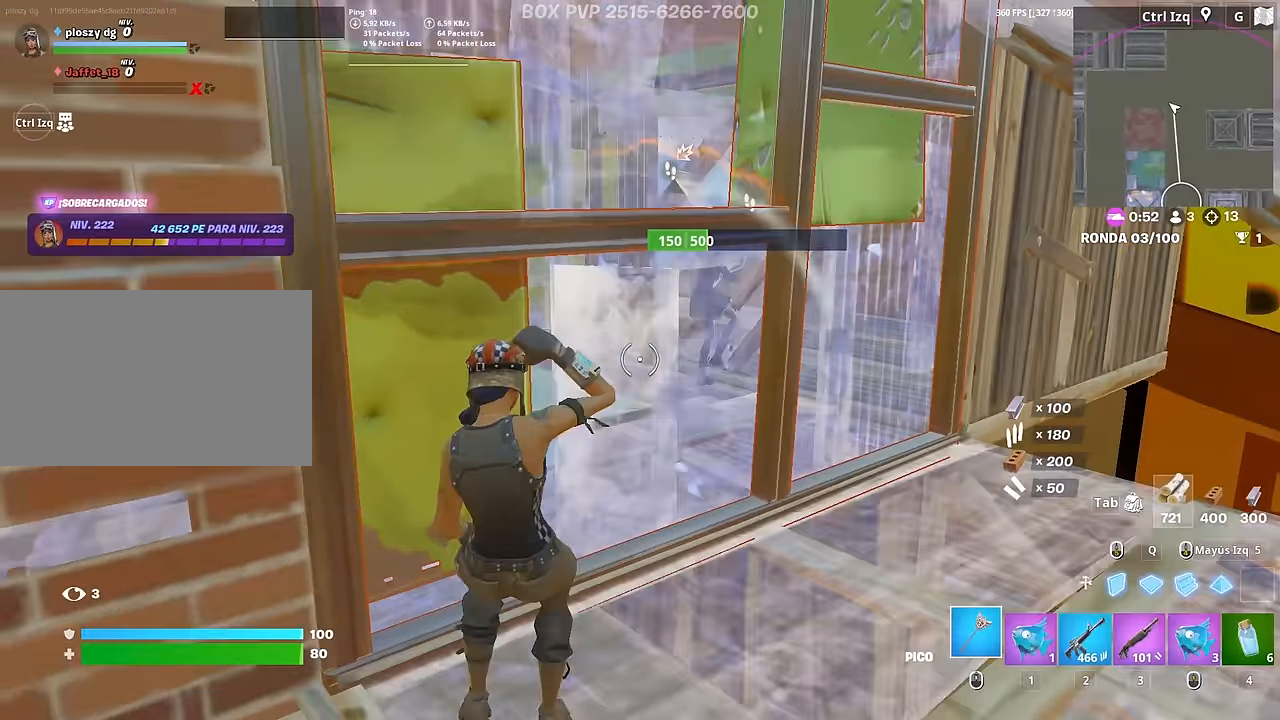
{"keys": ["a", "s"], "mouse": ["left"], "mouse_move": "left", "events": [[67, "d", "down"], [217, "mouse_left", "down"], [267, "s", "up"], [450, "a", "down"], [450, "d", "up"], [484, "s", "down"]]}
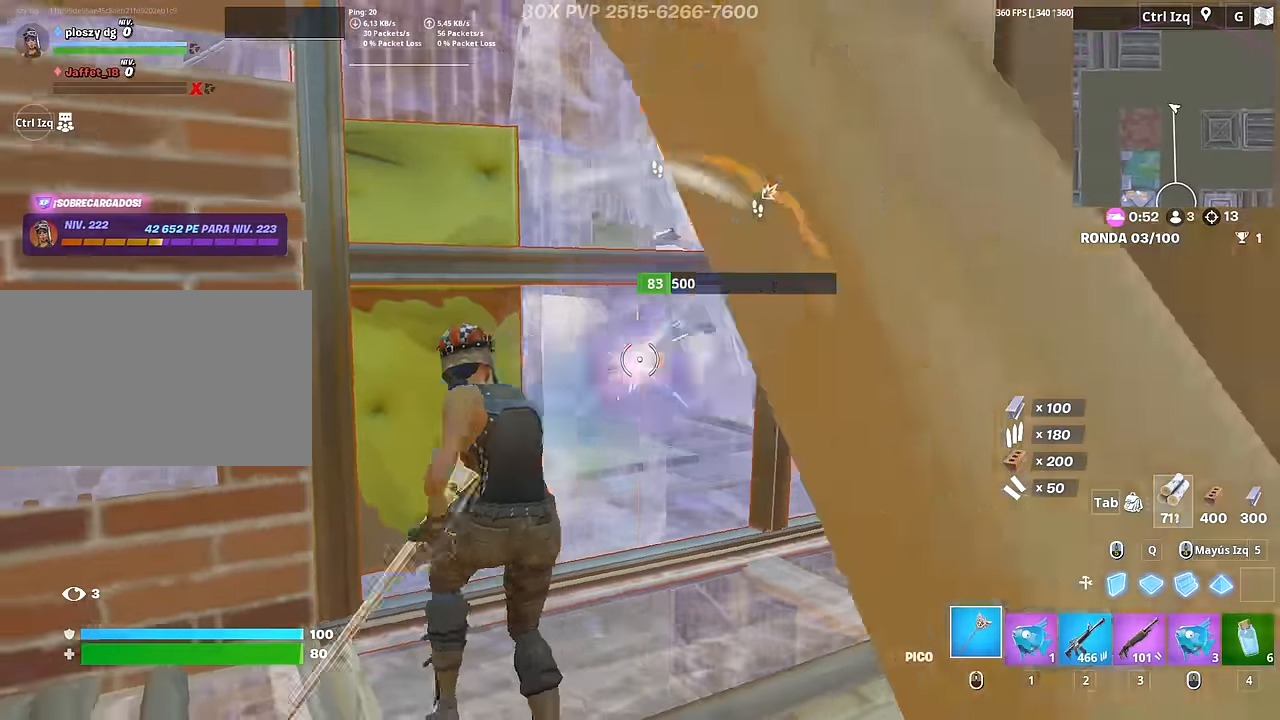
{"keys": ["a"], "mouse": ["left"], "mouse_move": "right", "events": [[34, "a", "up"], [84, "d", "down"], [184, "s", "up"], [367, "s", "down"], [467, "a", "down"], [467, "d", "up"], [467, "s", "up"]]}
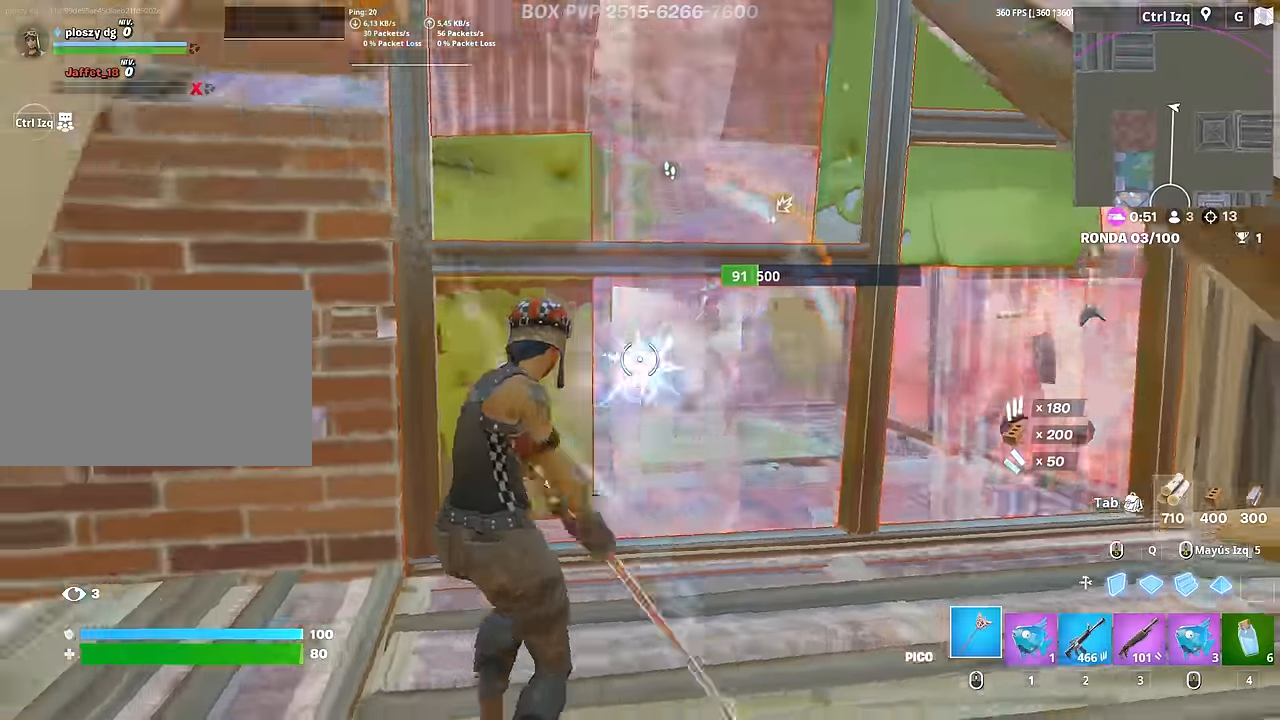
{"keys": ["w"], "mouse": ["left"], "mouse_move": "left", "events": [[100, "3", "down"], [100, "w", "down"], [150, "3", "up"], [150, "a", "up"], [200, "mouse_left", "up"], [250, "f", "down"], [284, "f", "up"], [284, "mouse_left", "down"], [384, "f", "down"], [434, "f", "up"]]}
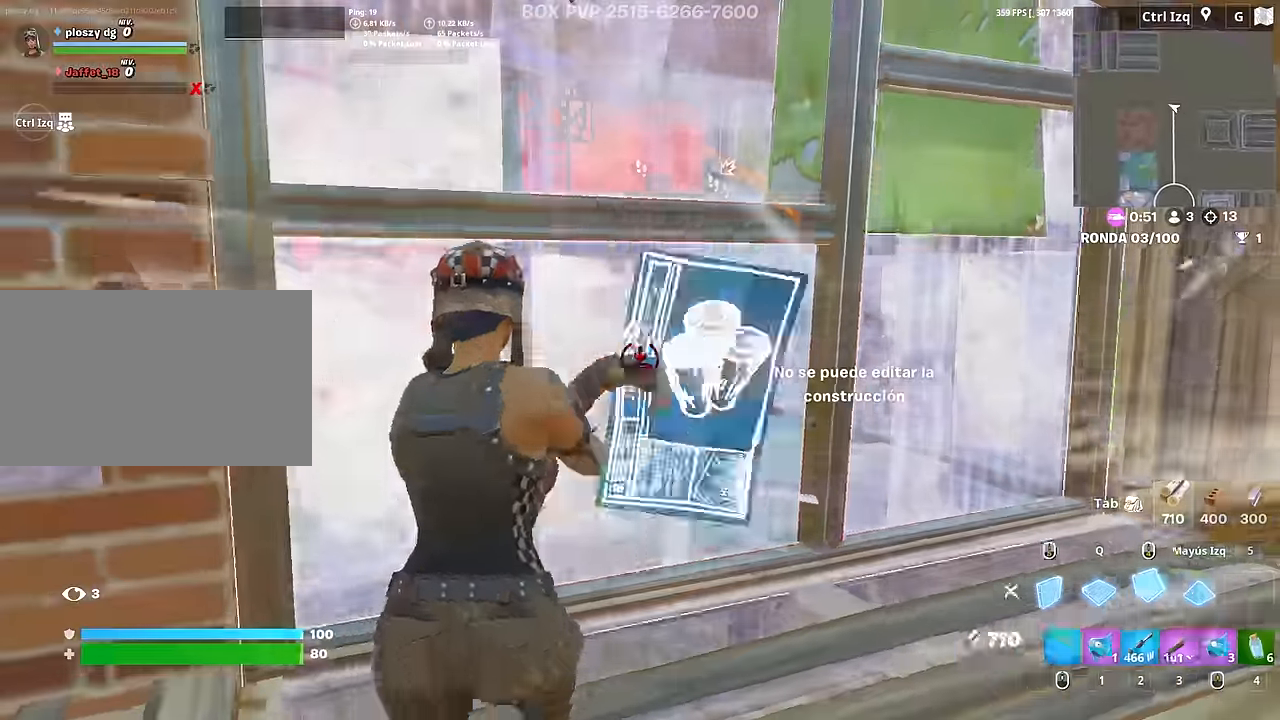
{"keys": ["s"], "mouse": [], "mouse_move": "right", "events": [[17, "3", "down"], [67, "3", "up"], [67, "mouse_left", "up"], [117, "a", "down"], [167, "w", "up"], [250, "a", "up"], [250, "s", "down"]]}
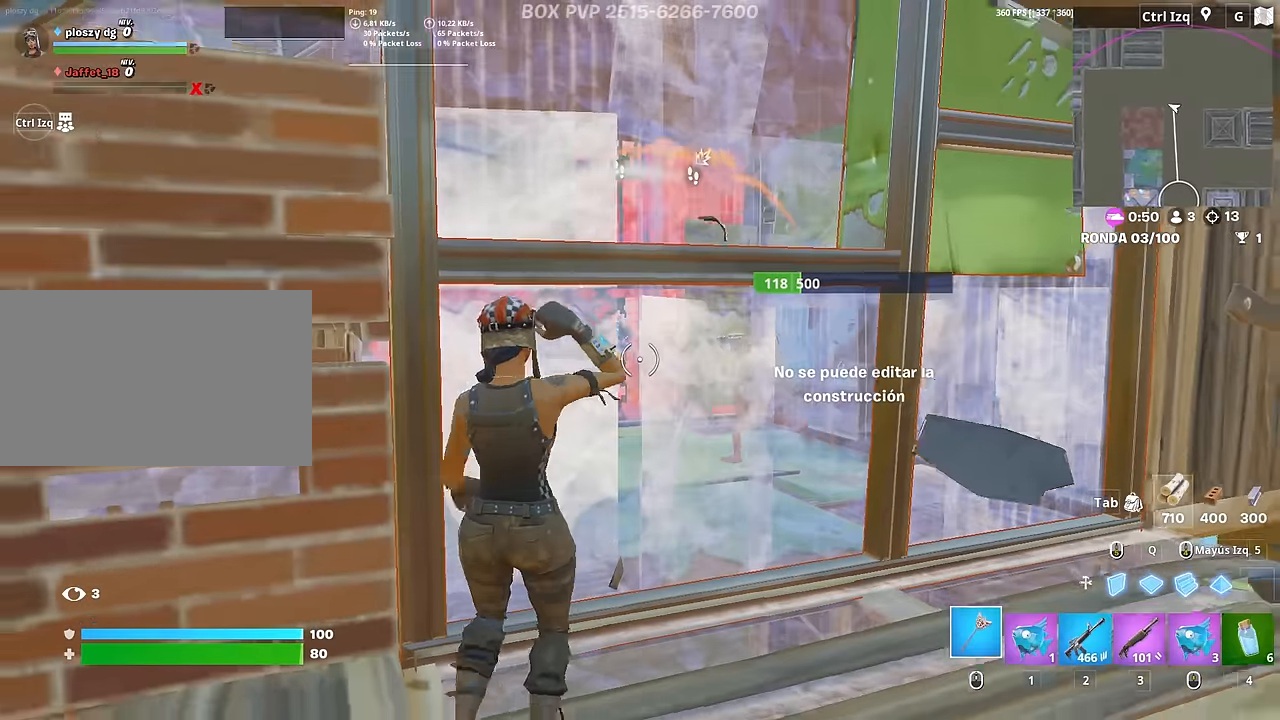
{"keys": ["d"], "mouse": ["left"], "mouse_move": "left", "events": [[34, "d", "down"], [84, "s", "up"], [234, "mouse_left", "down"]]}
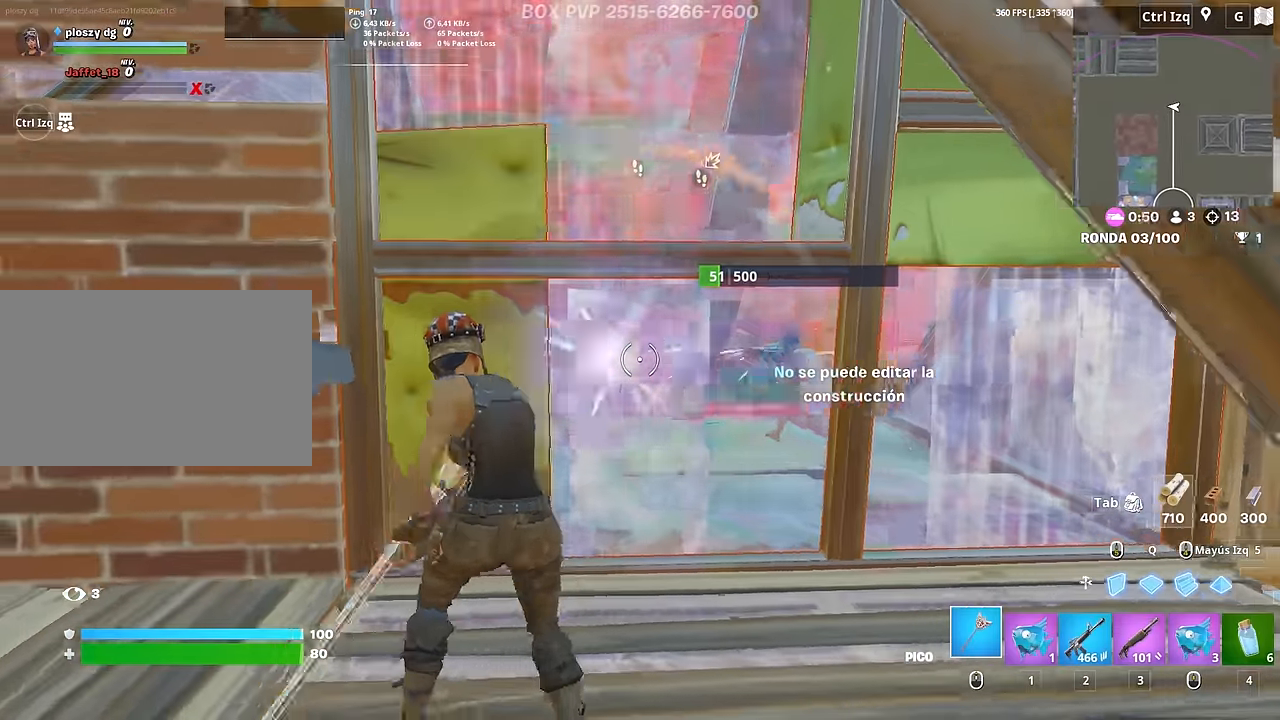
{"keys": ["a", "s"], "mouse": ["left"], "mouse_move": "right", "events": [[50, "a", "down"], [50, "d", "up"], [100, "s", "down"], [200, "s", "up"], [250, "a", "up"], [250, "d", "down"], [284, "s", "down"], [334, "a", "down"], [484, "d", "up"]]}
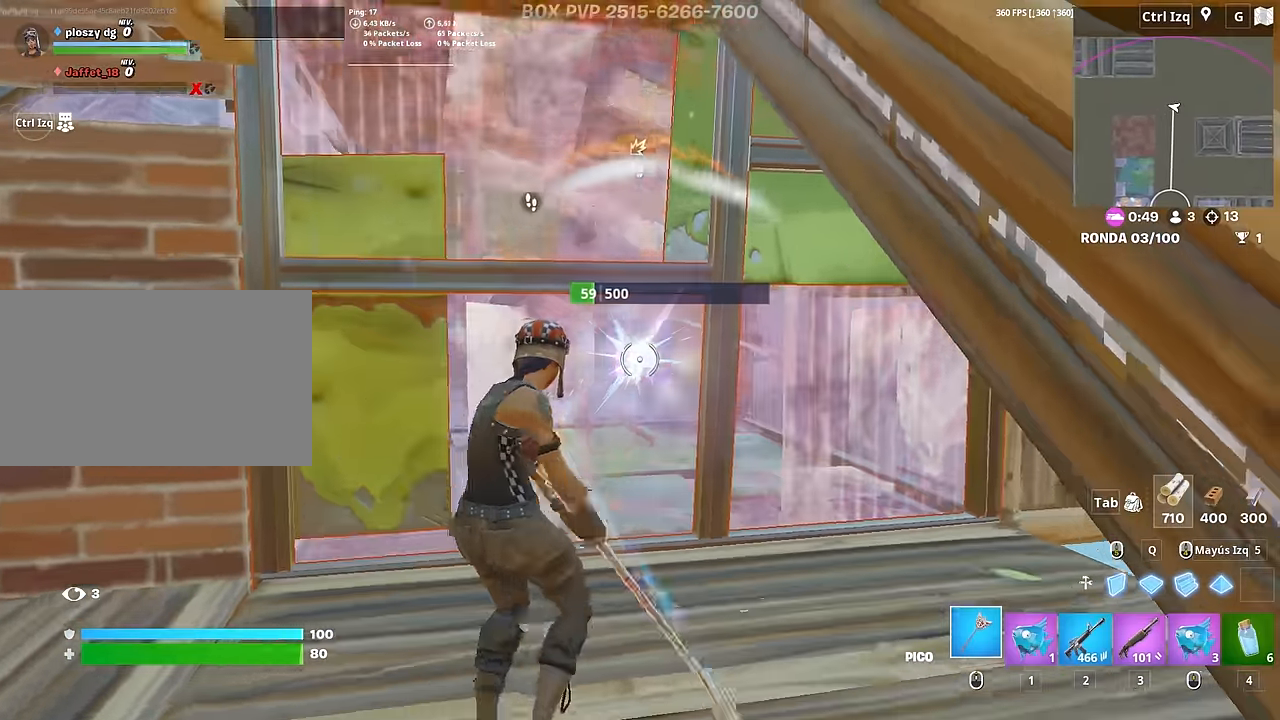
{"keys": ["w"], "mouse": [], "mouse_move": "left", "events": [[17, "s", "up"], [67, "w", "down"], [117, "3", "down"], [167, "3", "up"], [217, "mouse_left", "up"], [267, "f", "down"], [267, "mouse_left", "down"], [300, "f", "up"], [400, "f", "down"], [400, "mouse_left", "up"], [450, "a", "up"], [450, "f", "up"]]}
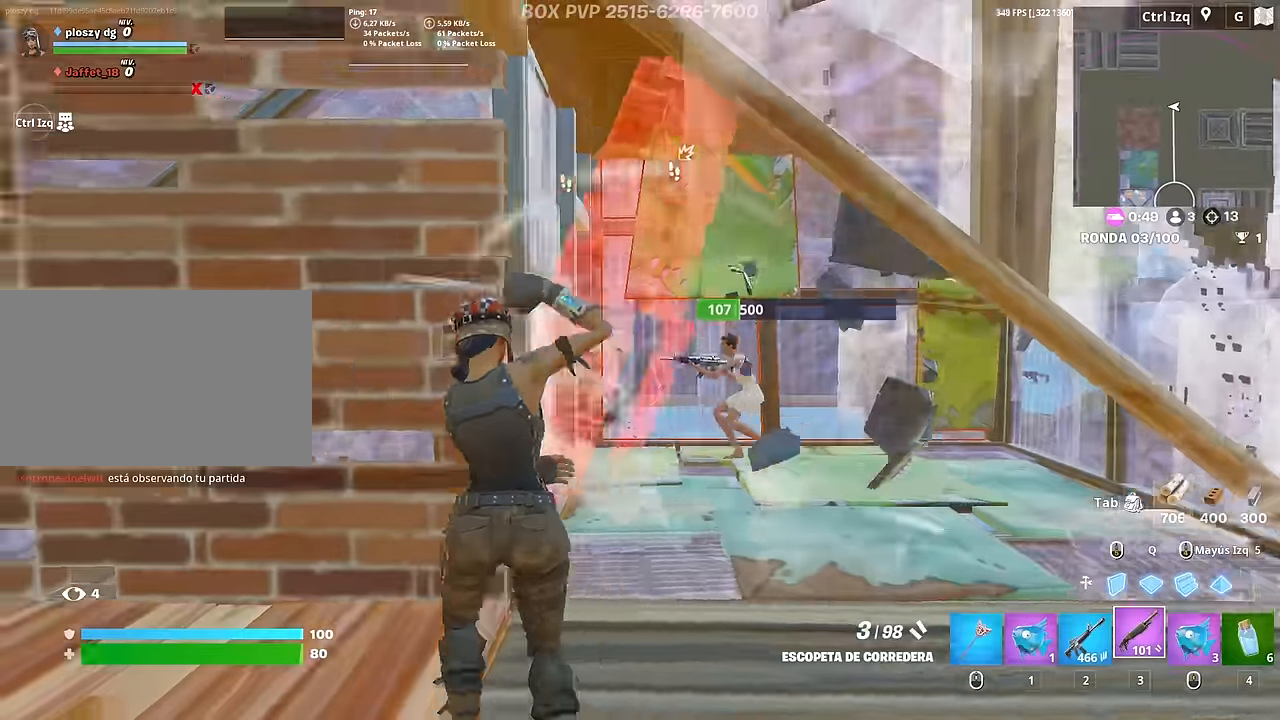
{"keys": ["w"], "mouse": [], "mouse_move": "down", "events": [[34, "d", "down"], [34, "w", "up"], [234, "w", "down"], [317, "d", "up"], [367, "mouse_left", "down"], [417, "2", "down"], [467, "2", "up"], [467, "mouse_left", "up"]]}
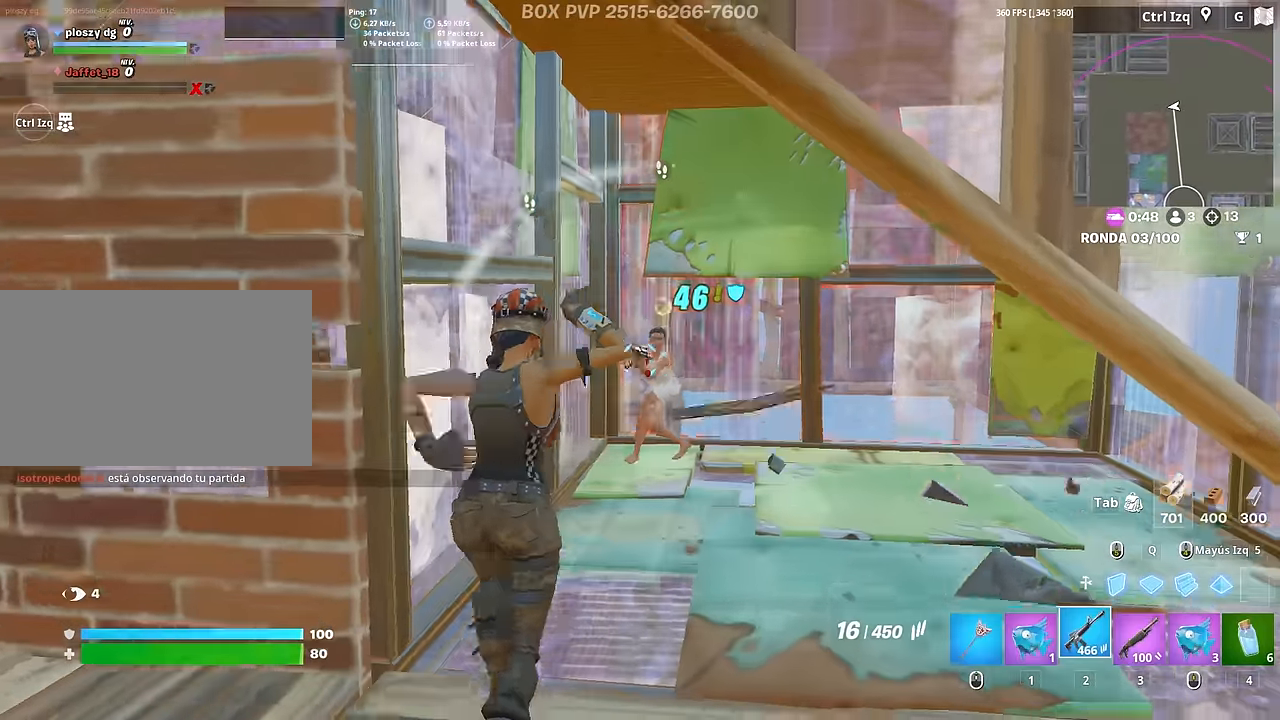
{"keys": ["a", "s"], "mouse": ["left"], "mouse_move": "right", "events": [[150, "d", "down"], [150, "w", "up"], [250, "mouse_left", "down"], [250, "s", "down"], [284, "d", "up"], [334, "a", "down"]]}
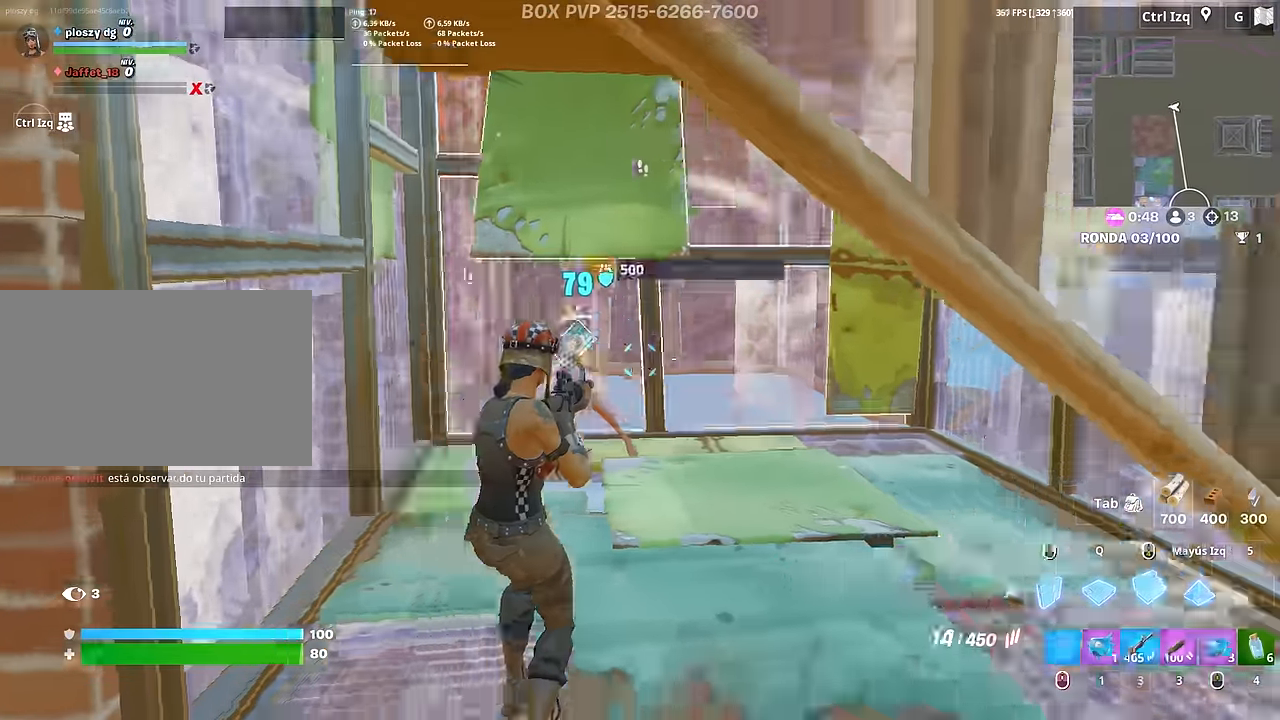
{"keys": ["s"], "mouse": [], "mouse_move": "up-right", "events": [[67, "3", "down"], [117, "mouse_left", "up"], [167, "3", "up"], [267, "f", "down"], [267, "mouse_left", "down"], [300, "f", "up"], [400, "f", "down"], [400, "mouse_left", "up"], [450, "a", "up"], [450, "f", "up"]]}